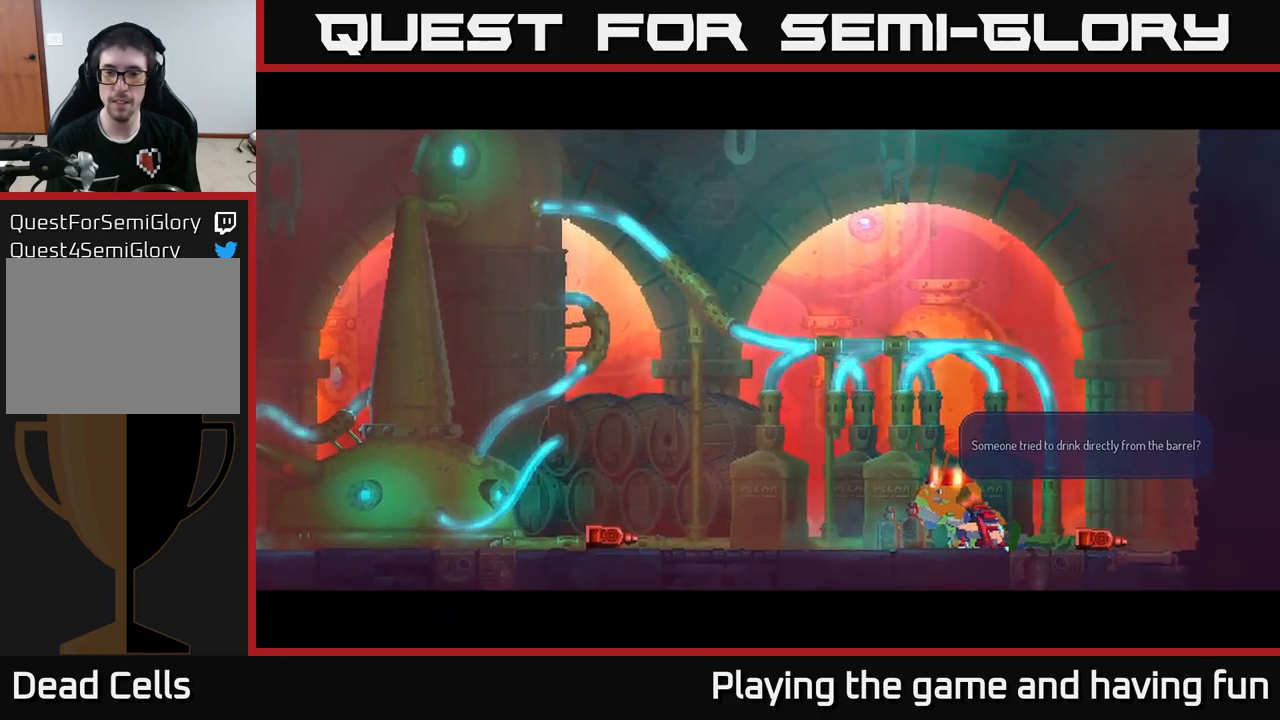
Gameplay with a controller (Xbox layout); each line is a JSON object with the inputs held at the frame after it. "events" lists button and stick changes between this image and that frame as [ms after this image, input, new state], when the widget could be followed in between.
{"buttons": [], "left_stick": "center", "right_stick": "center", "events": [[50, "A", "down"], [217, "A", "up"]]}
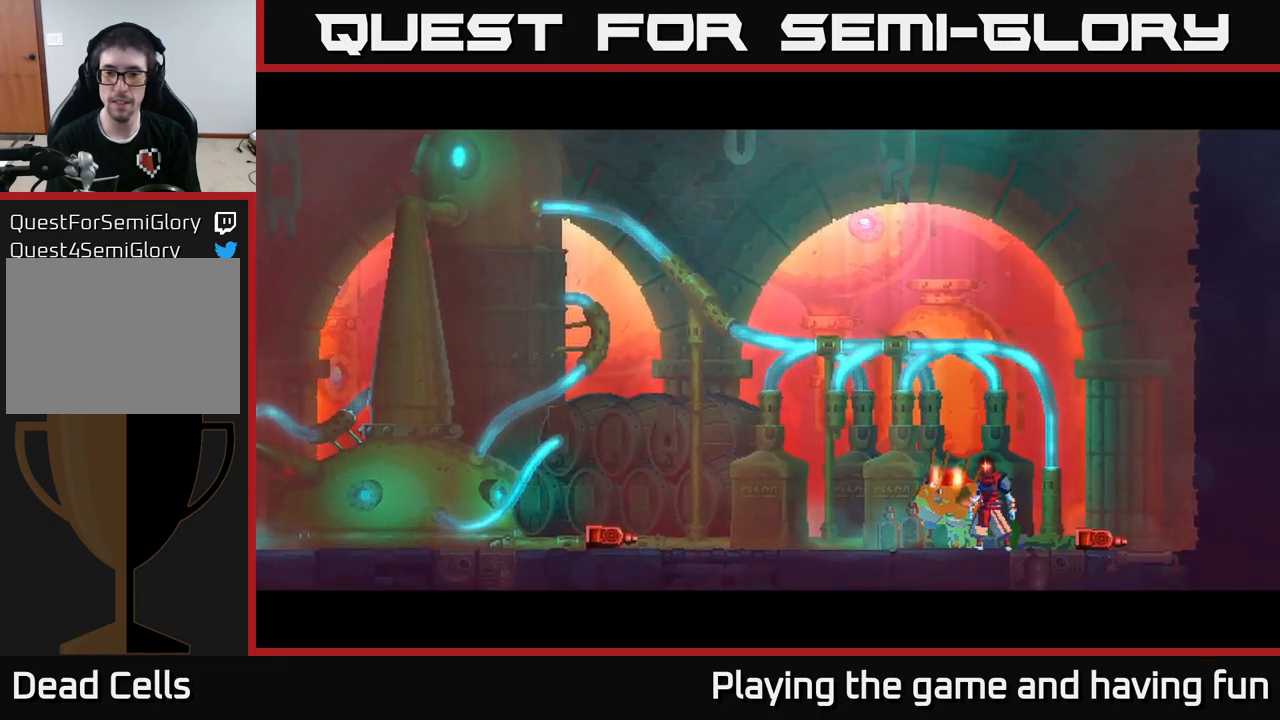
{"buttons": [], "left_stick": "center", "right_stick": "center", "events": []}
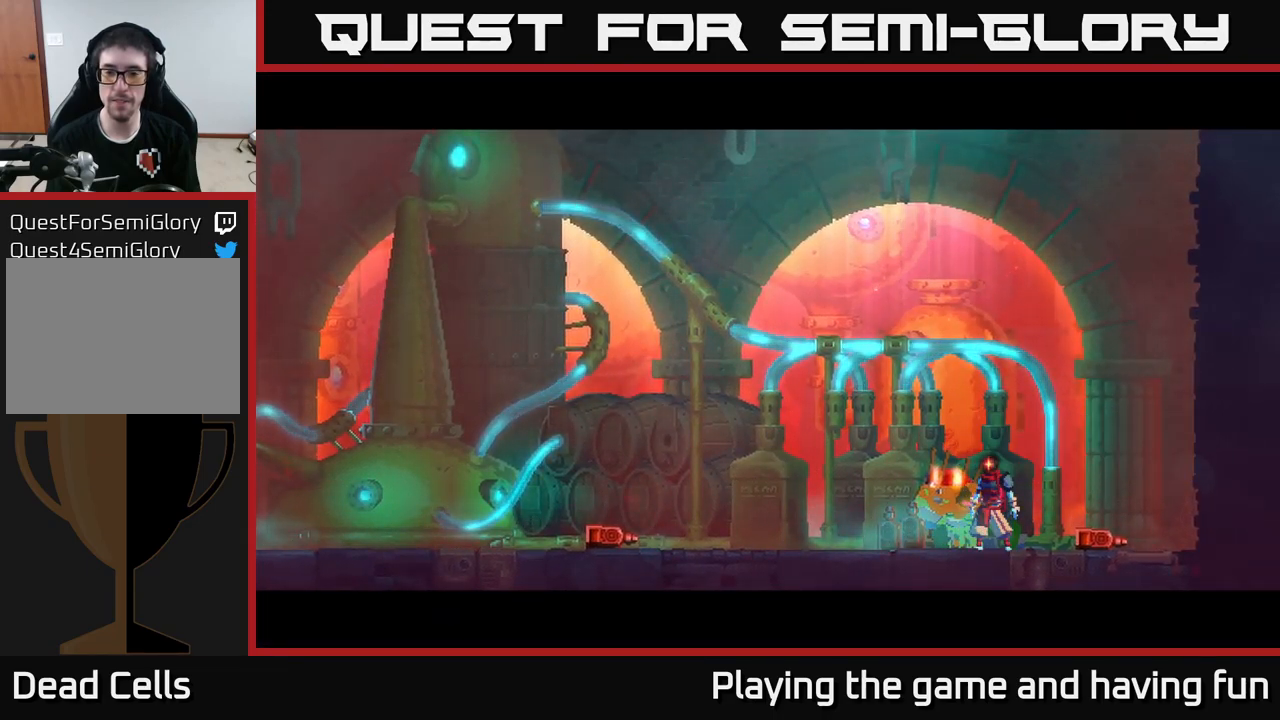
{"buttons": [], "left_stick": "center", "right_stick": "center", "events": []}
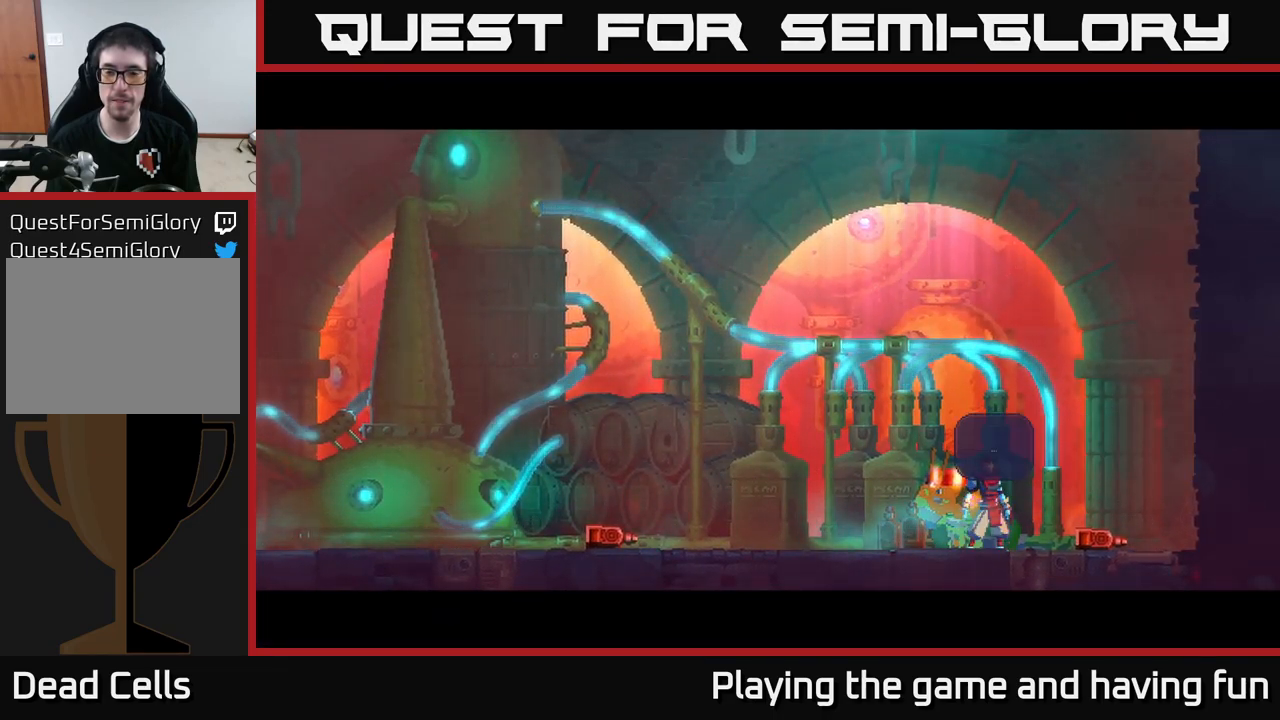
{"buttons": [], "left_stick": "center", "right_stick": "center", "events": []}
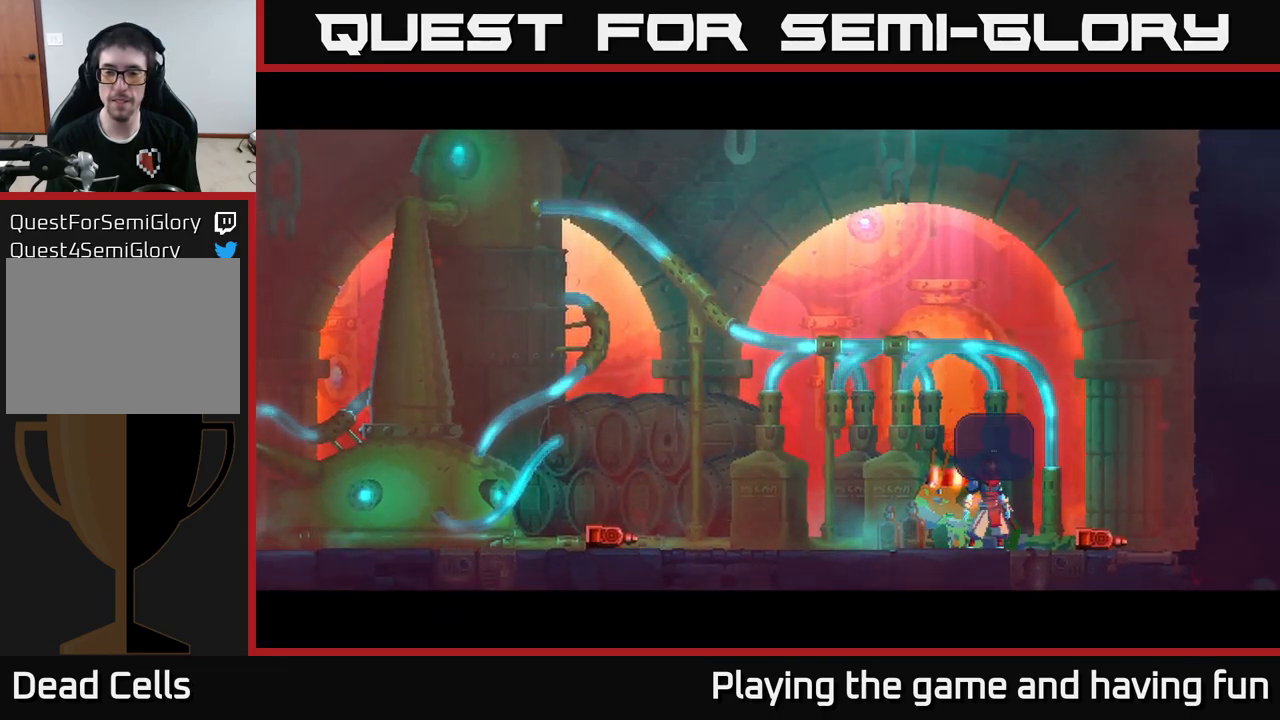
{"buttons": [], "left_stick": "center", "right_stick": "center", "events": []}
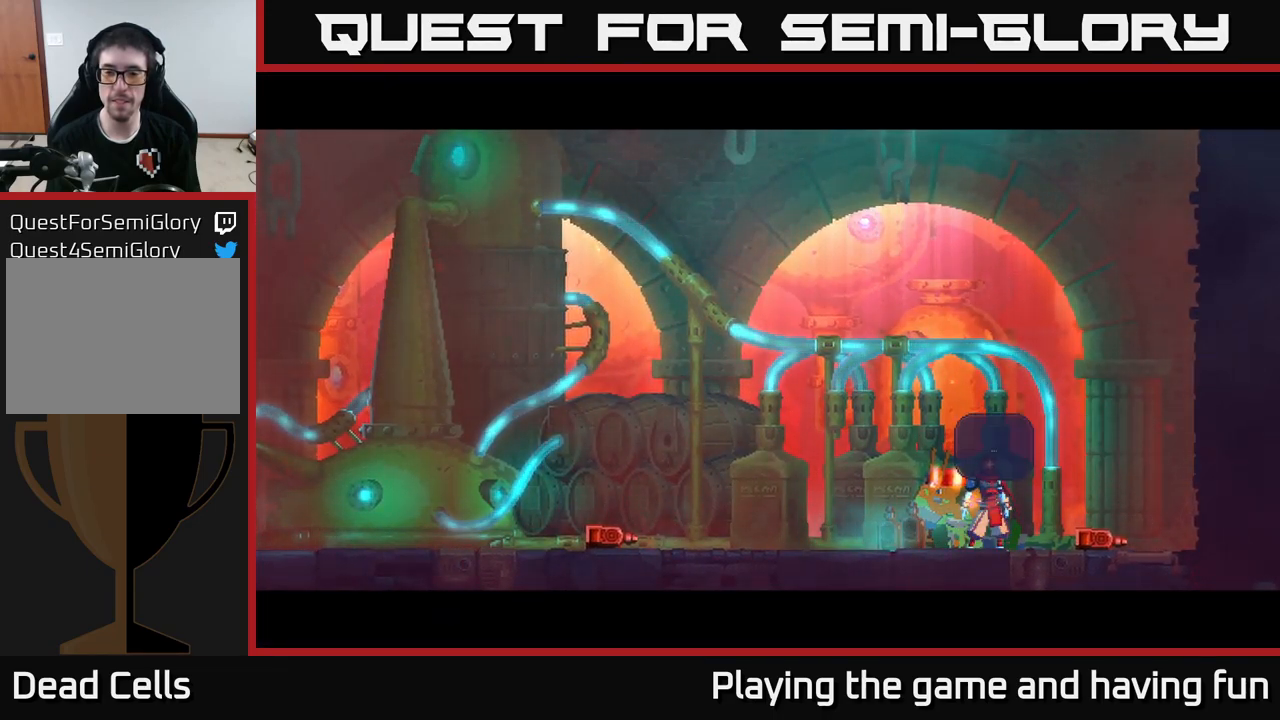
{"buttons": [], "left_stick": "center", "right_stick": "center", "events": [[134, "A", "down"], [301, "A", "up"]]}
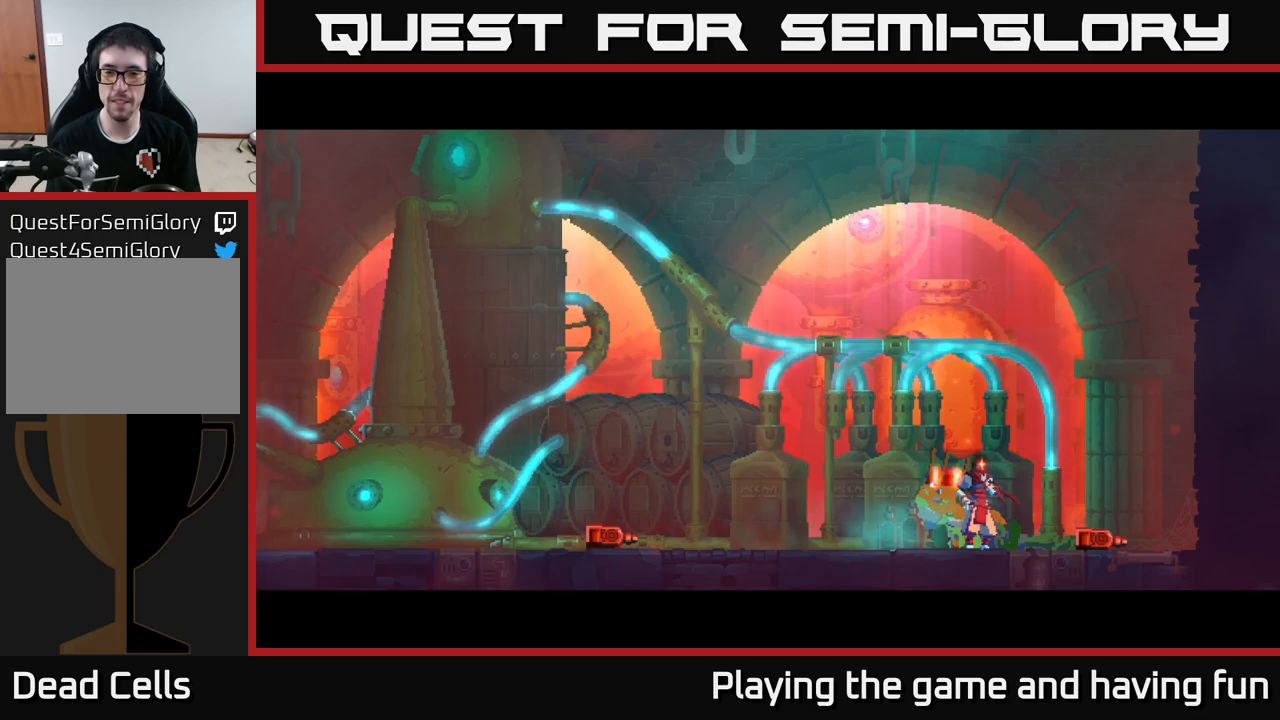
{"buttons": [], "left_stick": "center", "right_stick": "center", "events": []}
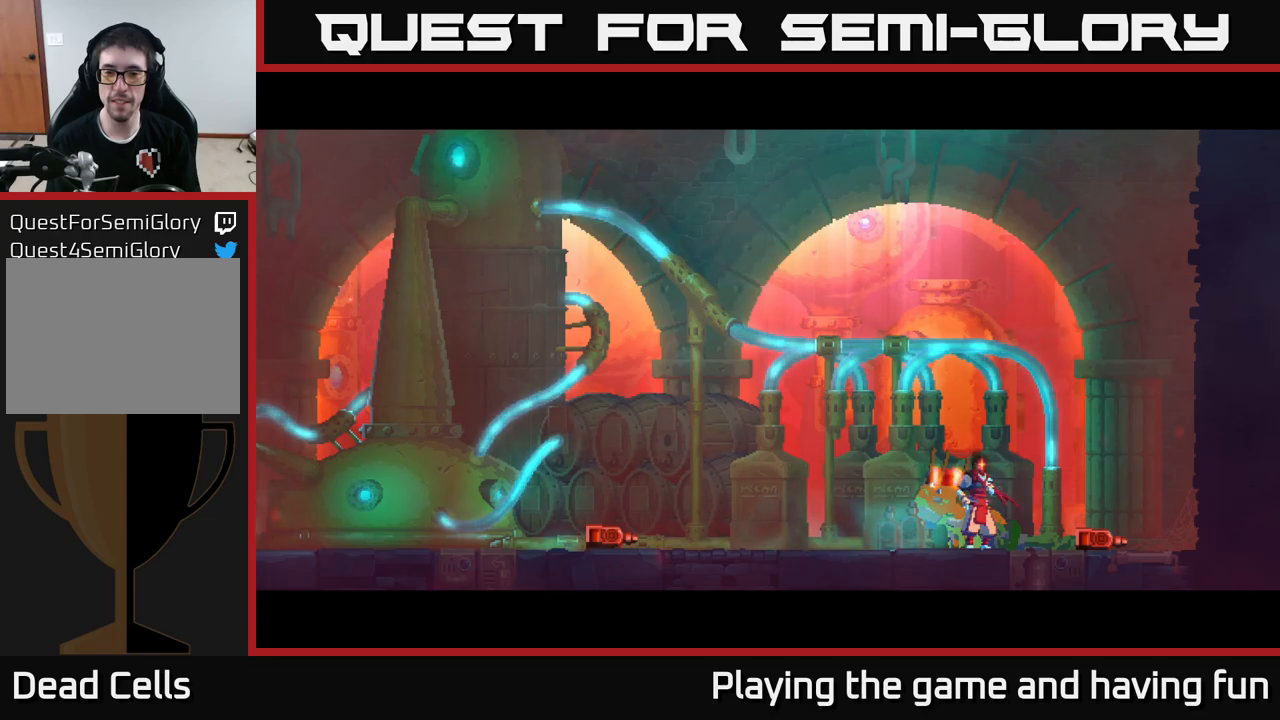
{"buttons": [], "left_stick": "center", "right_stick": "center", "events": []}
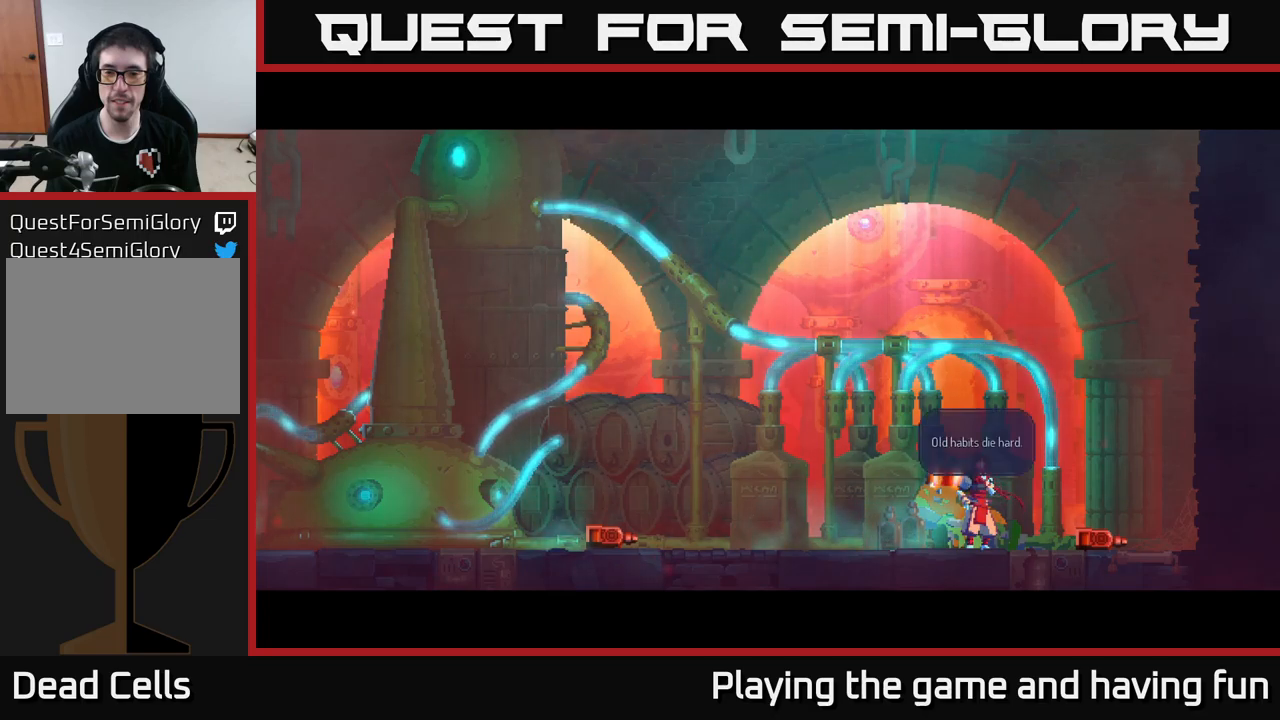
{"buttons": [], "left_stick": "center", "right_stick": "center", "events": []}
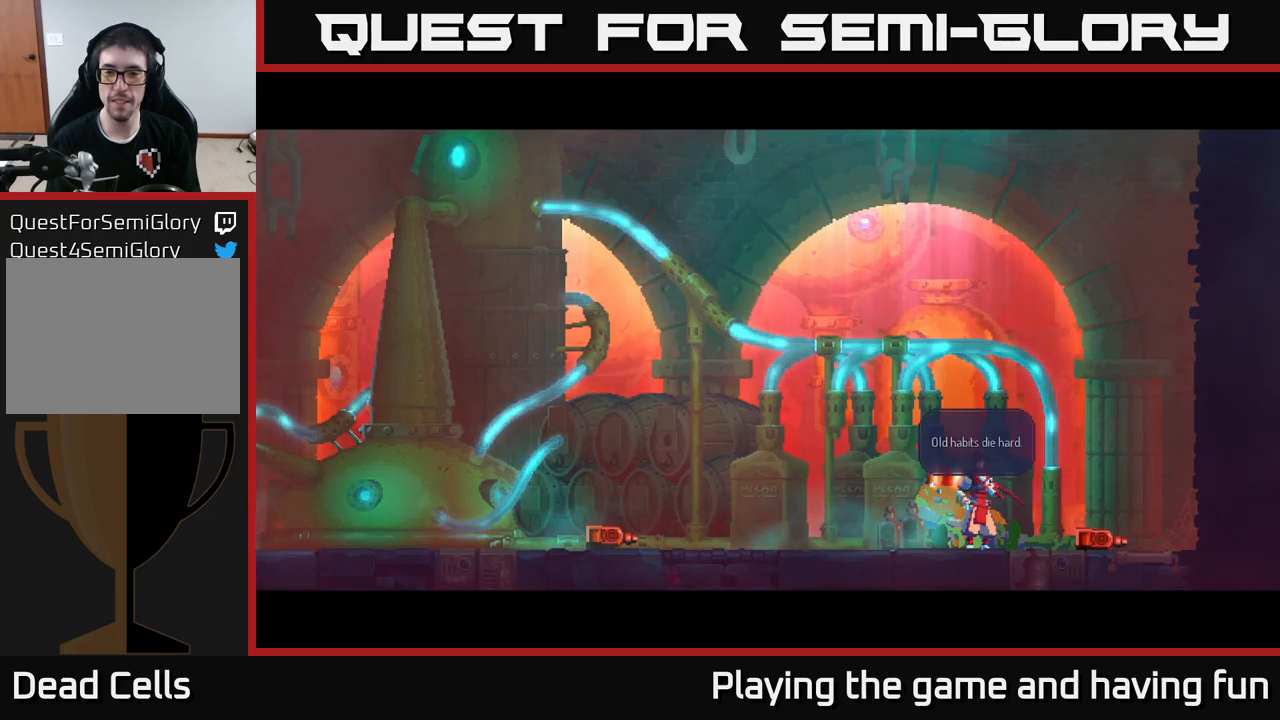
{"buttons": [], "left_stick": "center", "right_stick": "center", "events": [[67, "A", "down"], [217, "A", "up"]]}
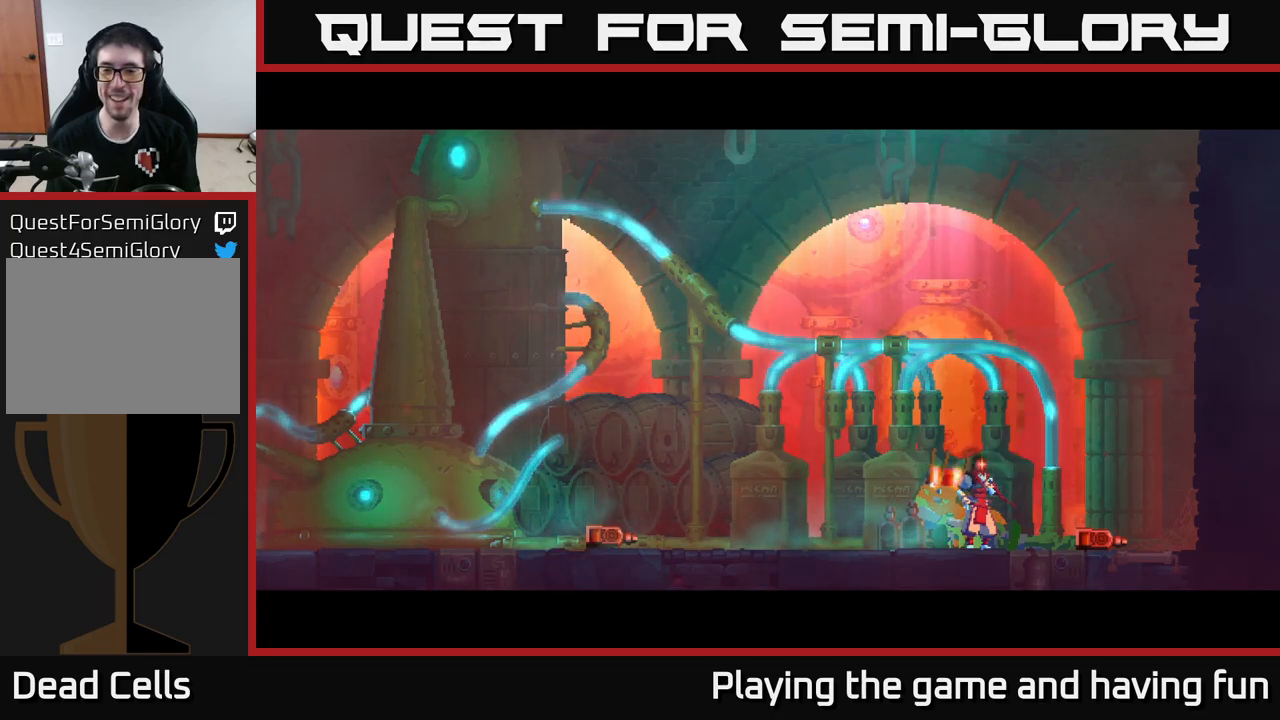
{"buttons": [], "left_stick": "center", "right_stick": "center", "events": []}
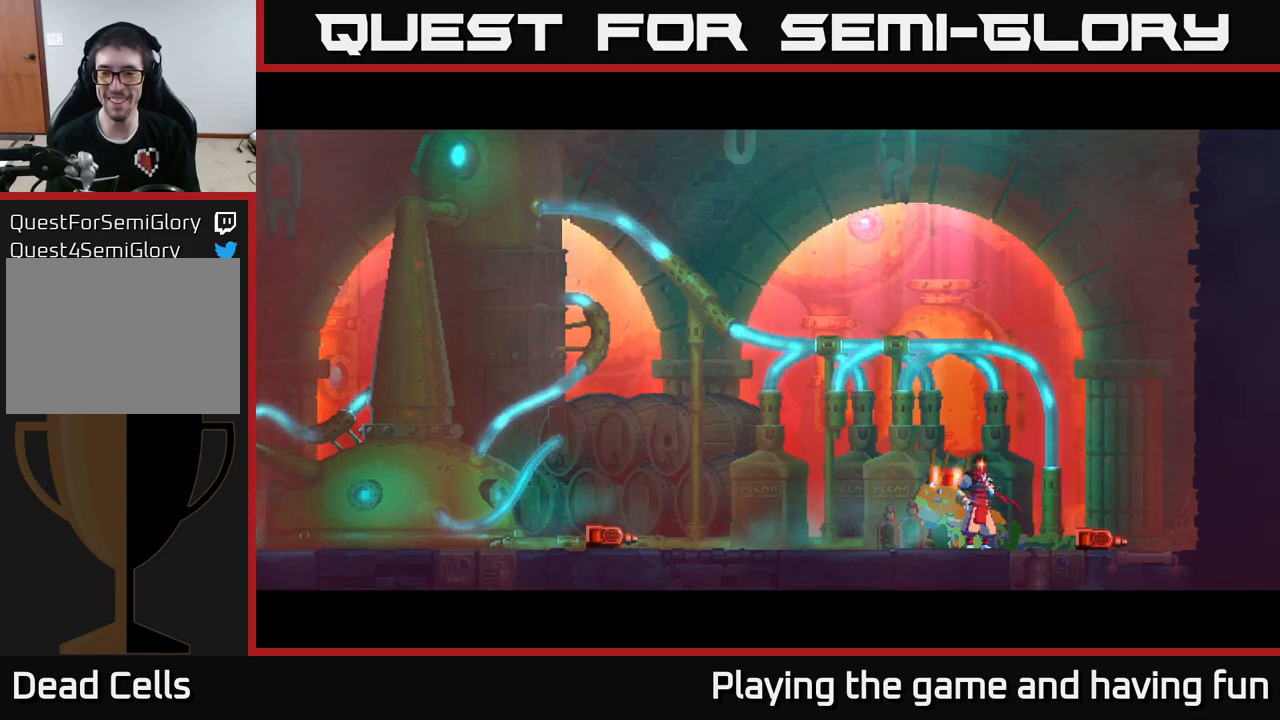
{"buttons": [], "left_stick": "center", "right_stick": "center", "events": []}
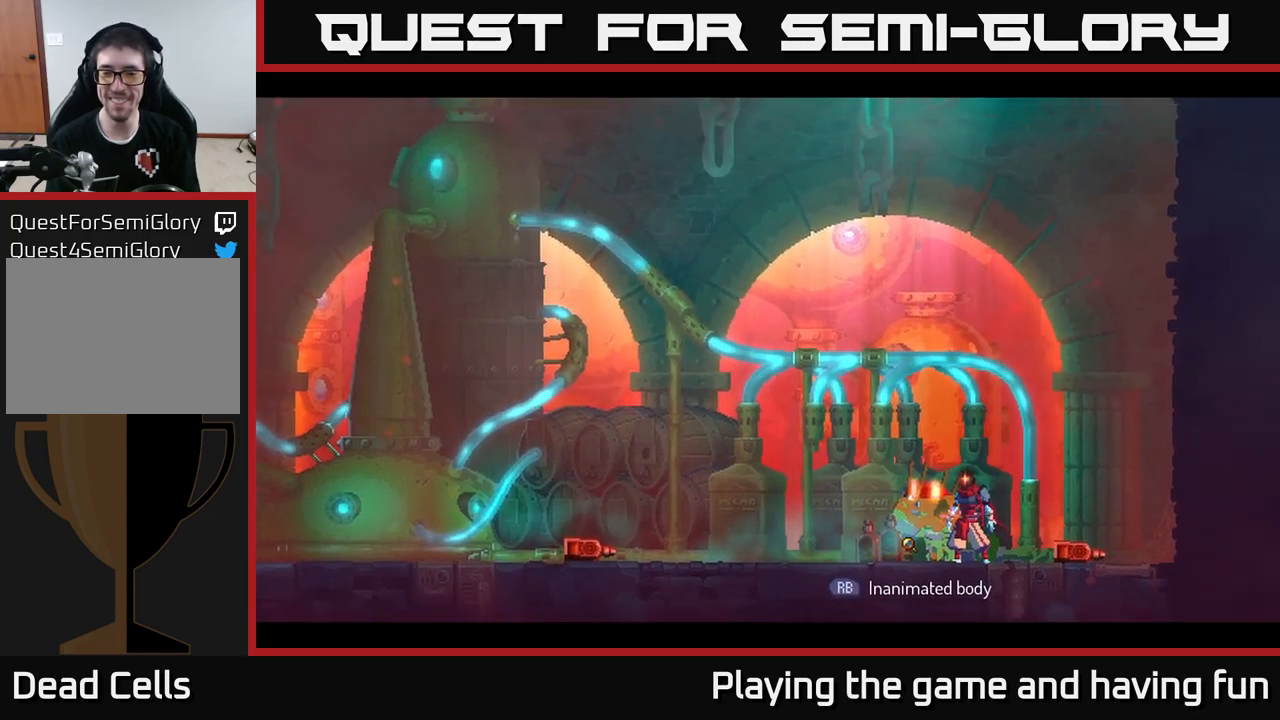
{"buttons": [], "left_stick": "center", "right_stick": "center", "events": [[33, "left_stick", "right"], [400, "left_stick", "center"]]}
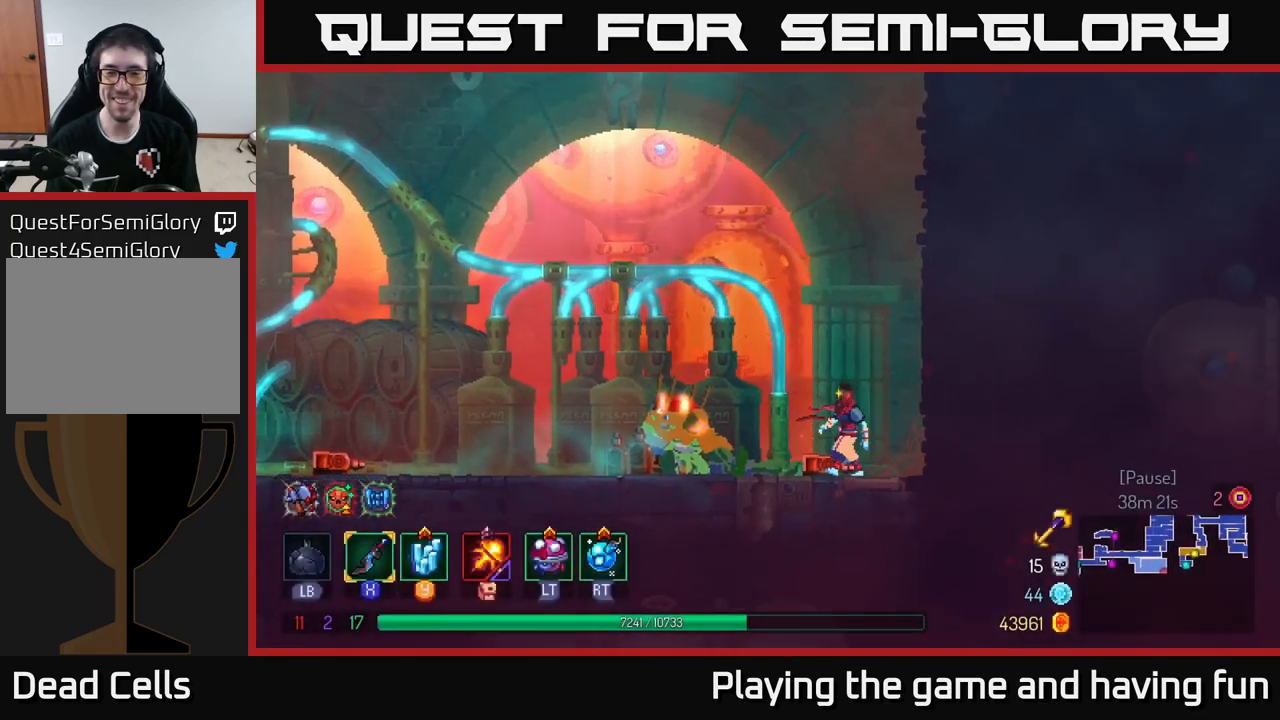
{"buttons": [], "left_stick": "left", "right_stick": "center", "events": [[17, "left_stick", "left"], [167, "left_stick", "center"], [267, "left_stick", "left"]]}
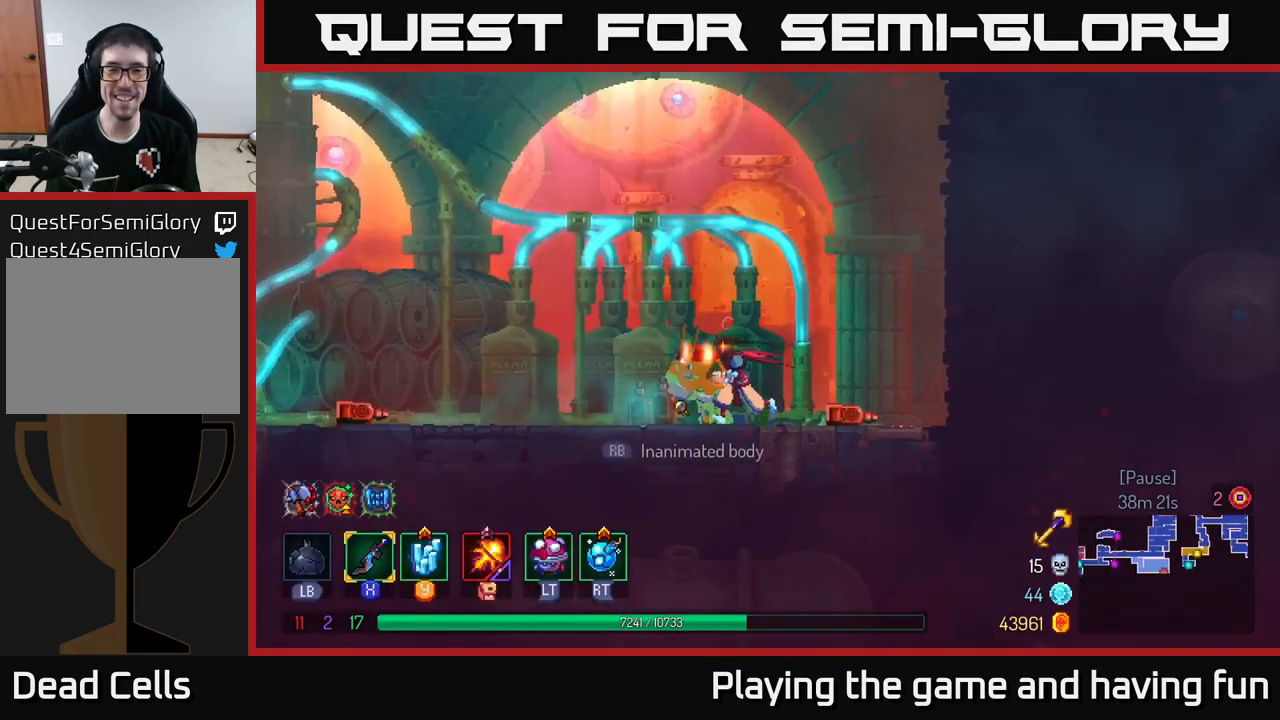
{"buttons": [], "left_stick": "center", "right_stick": "center", "events": [[483, "left_stick", "center"]]}
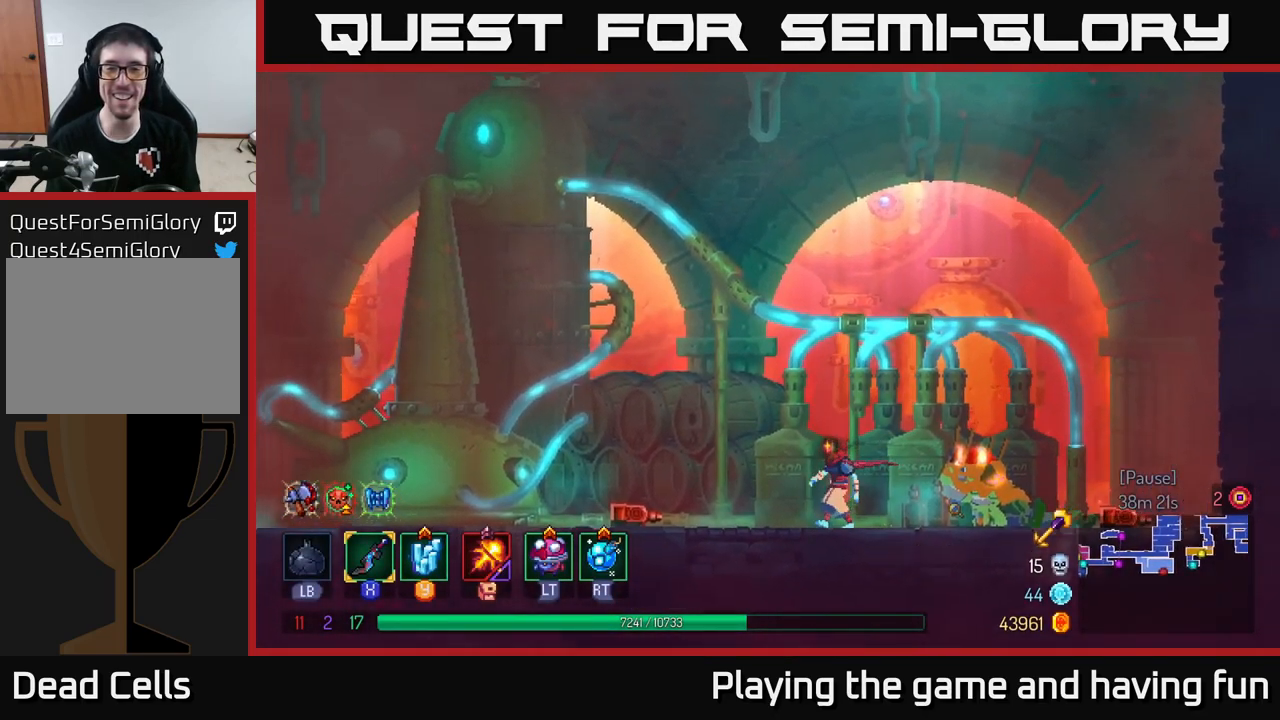
{"buttons": [], "left_stick": "left", "right_stick": "center", "events": [[67, "left_stick", "left"], [250, "left_stick", "center"], [483, "left_stick", "left"]]}
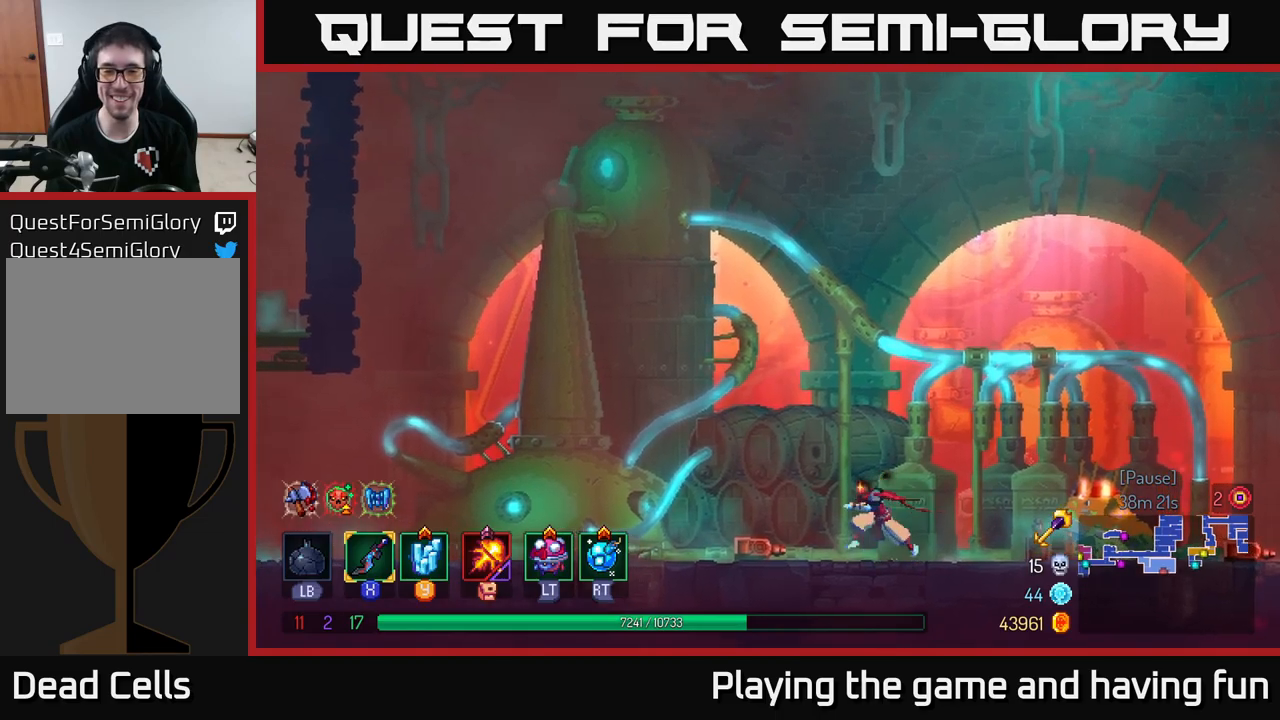
{"buttons": [], "left_stick": "center", "right_stick": "center", "events": [[433, "left_stick", "center"]]}
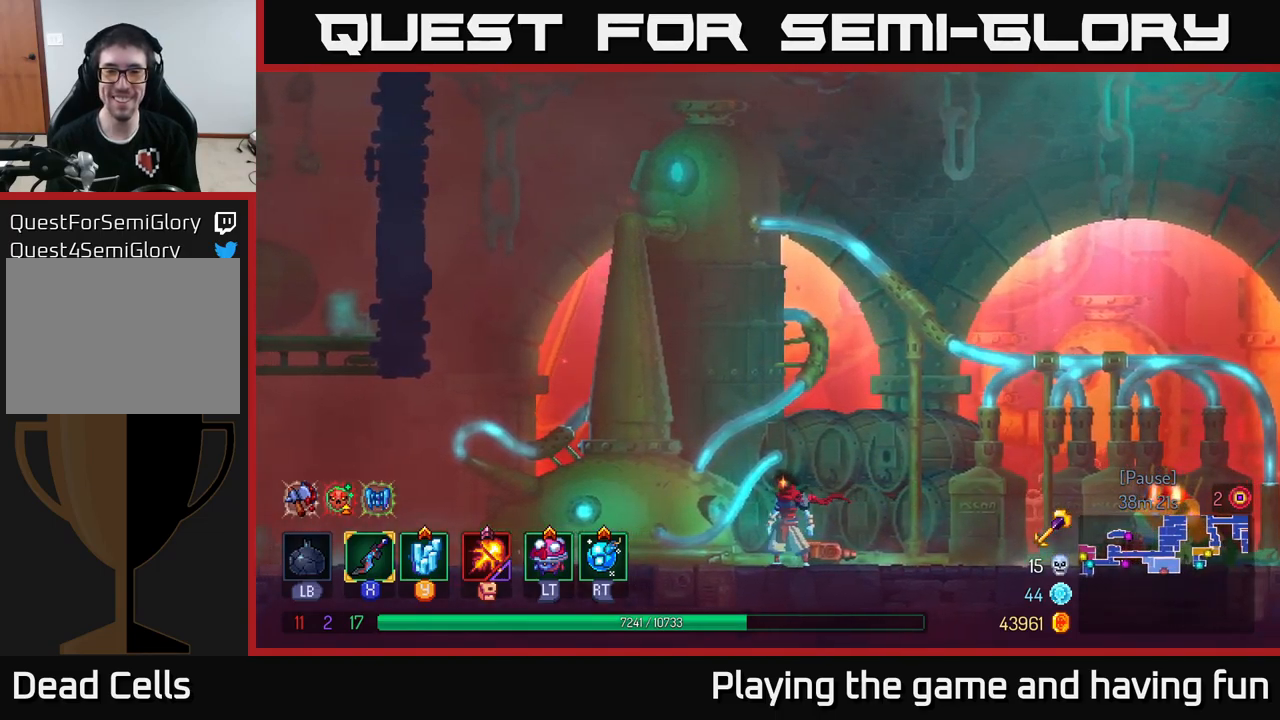
{"buttons": [], "left_stick": "center", "right_stick": "center", "events": []}
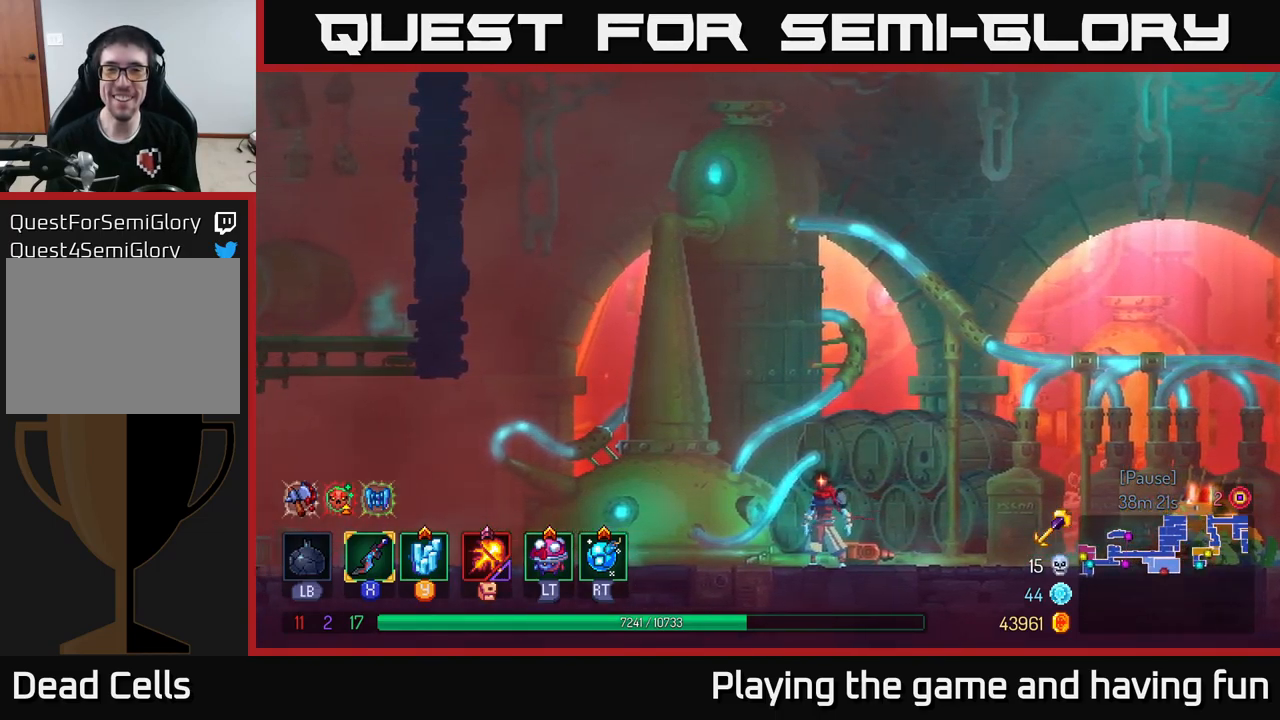
{"buttons": [], "left_stick": "right", "right_stick": "center", "events": [[67, "left_stick", "up-left"], [283, "left_stick", "center"], [333, "left_stick", "right"]]}
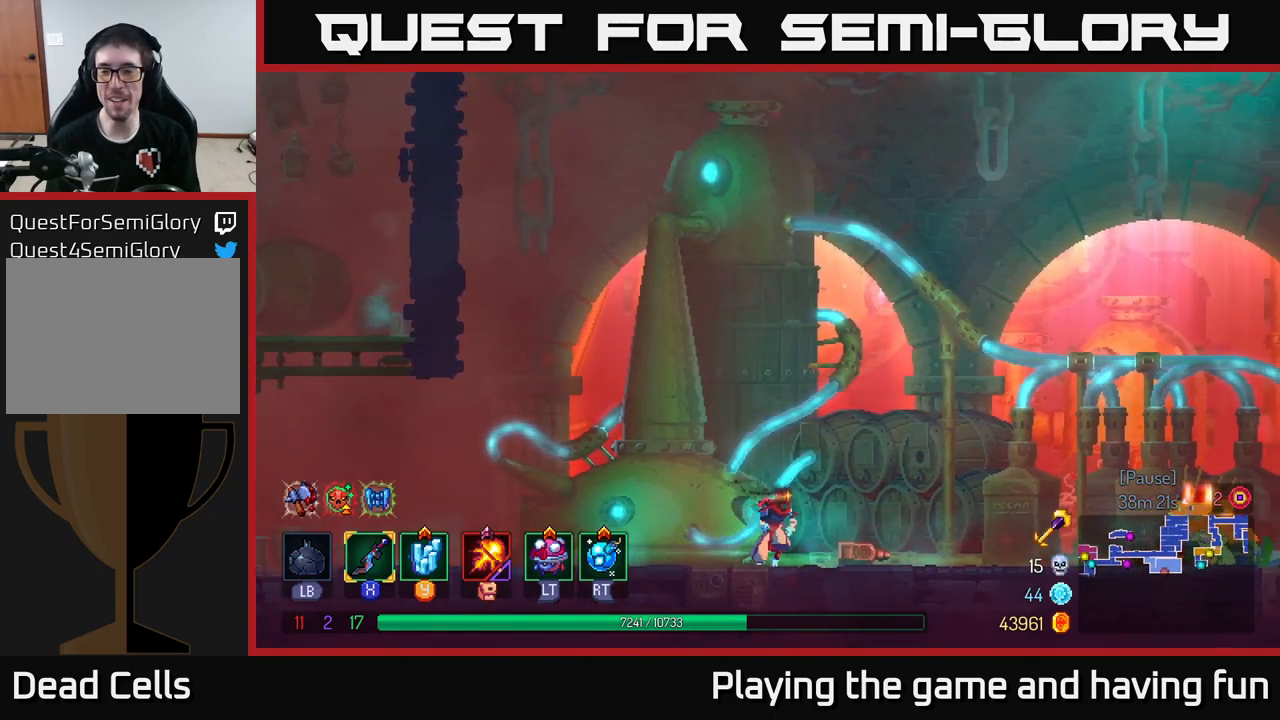
{"buttons": [], "left_stick": "right", "right_stick": "right", "events": [[33, "right_stick", "up-right"], [233, "left_stick", "center"], [300, "right_stick", "right"], [400, "left_stick", "right"]]}
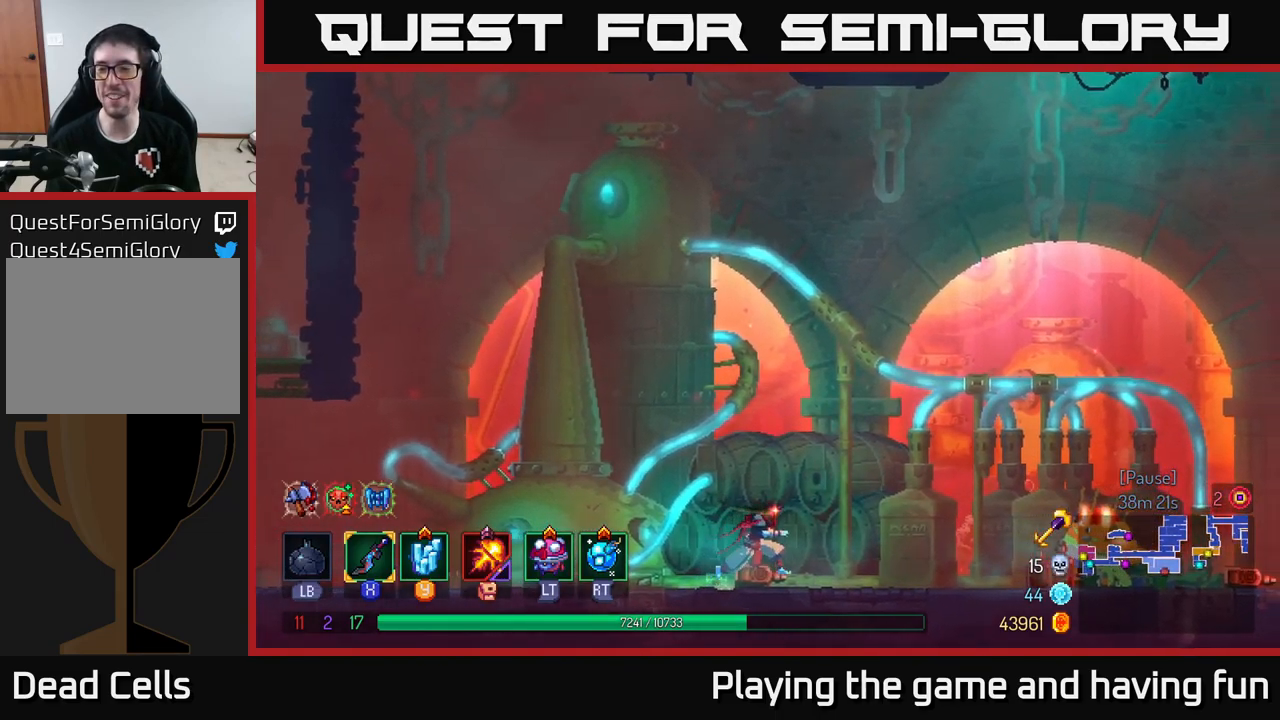
{"buttons": [], "left_stick": "left", "right_stick": "up", "events": [[117, "left_stick", "center"], [383, "right_stick", "up-right"], [450, "left_stick", "left"], [500, "right_stick", "up"]]}
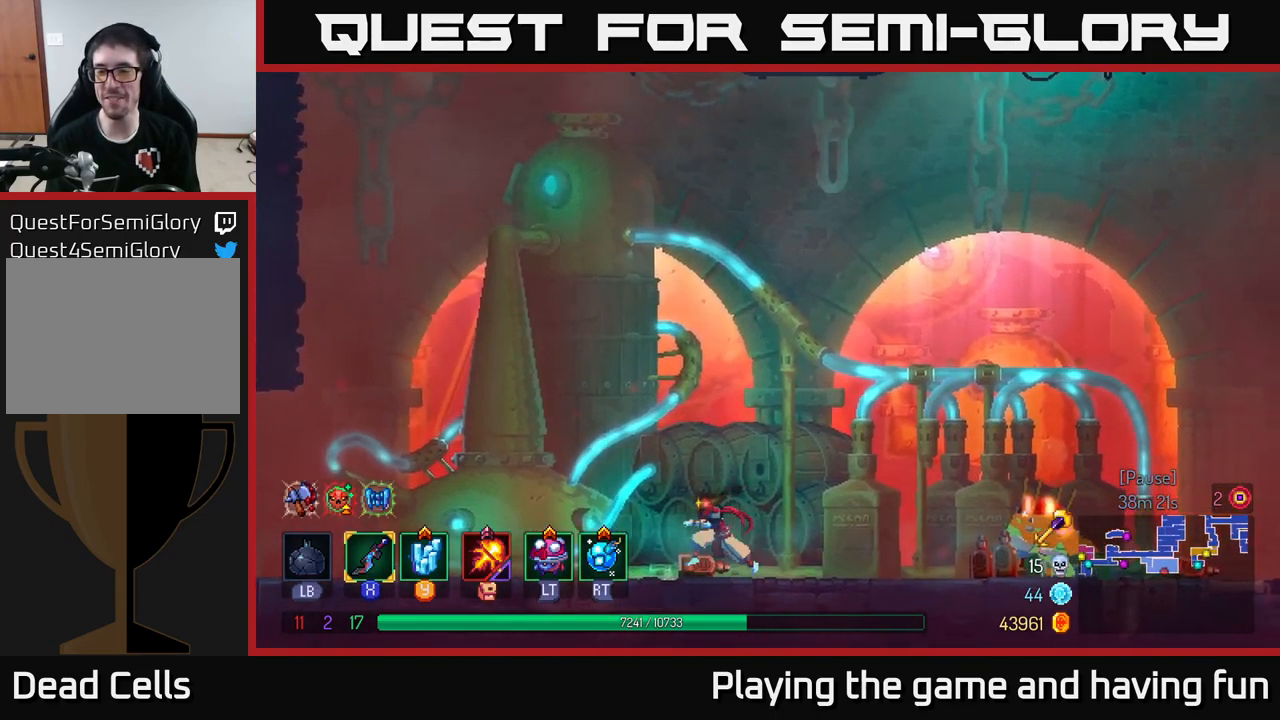
{"buttons": [], "left_stick": "left", "right_stick": "center", "events": [[133, "right_stick", "center"]]}
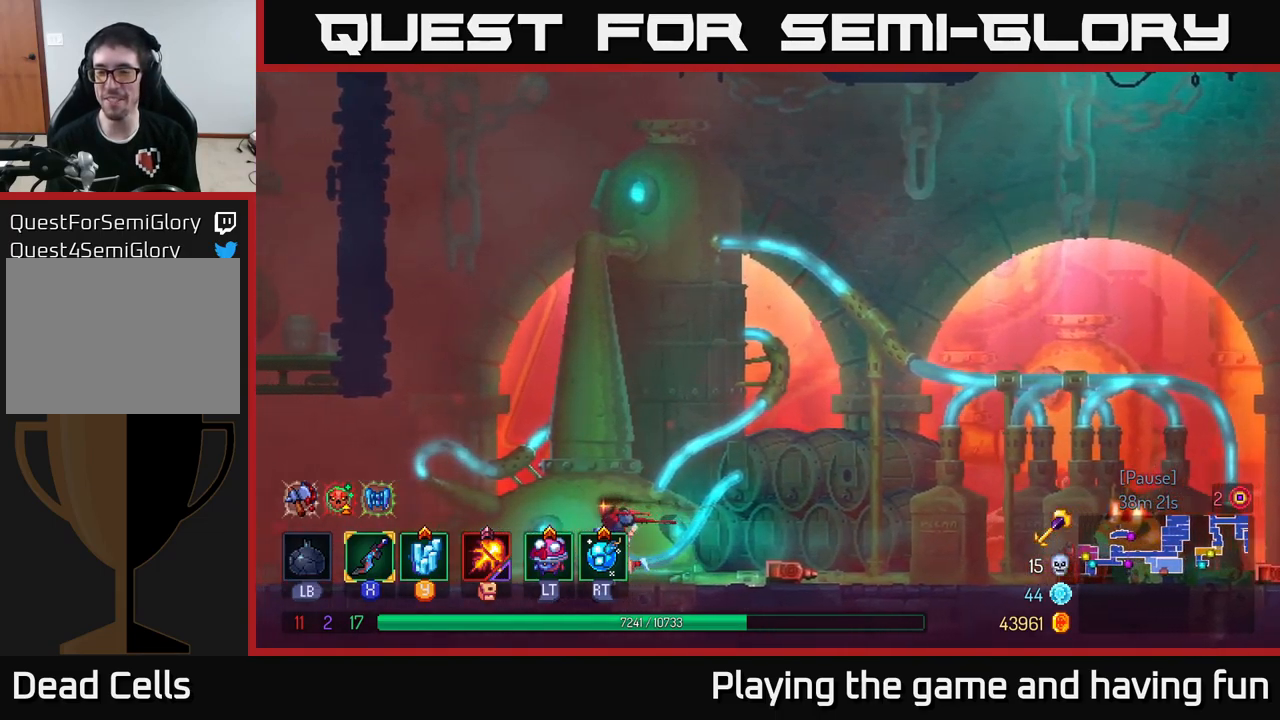
{"buttons": [], "left_stick": "left", "right_stick": "center", "events": [[250, "B", "down"], [433, "B", "up"]]}
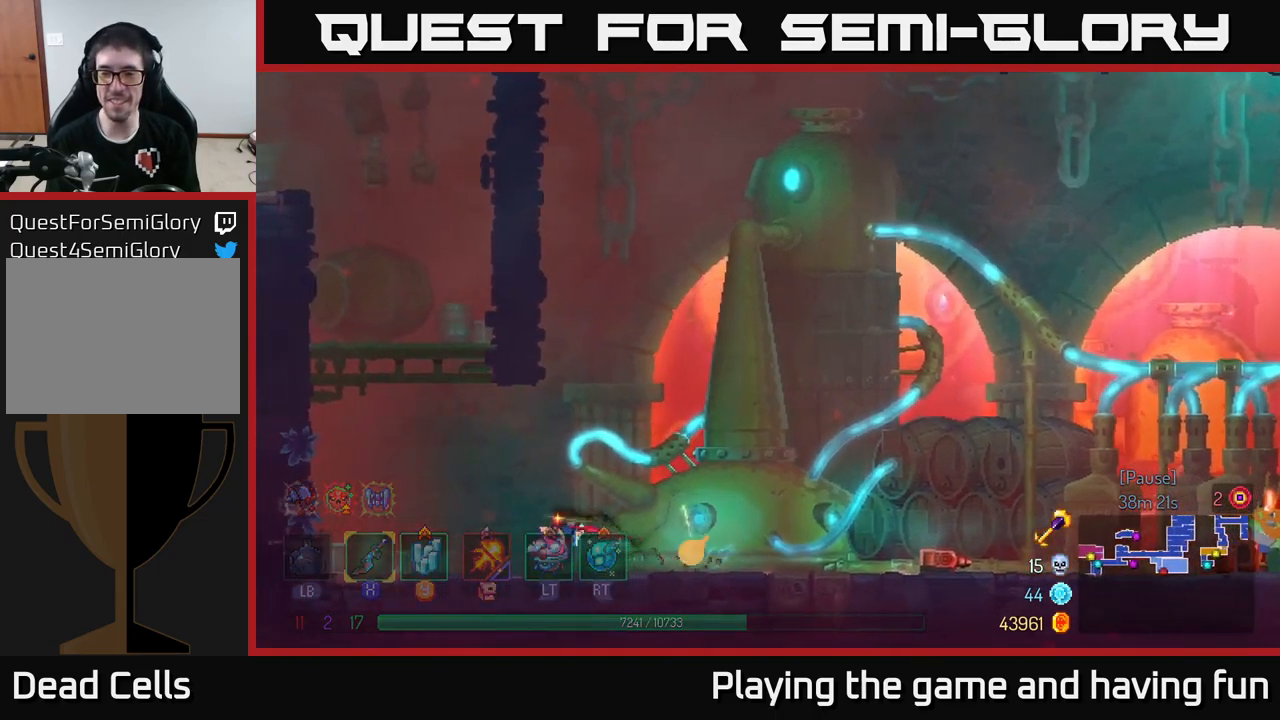
{"buttons": [], "left_stick": "left", "right_stick": "center", "events": [[150, "right_stick", "left"], [400, "right_stick", "center"]]}
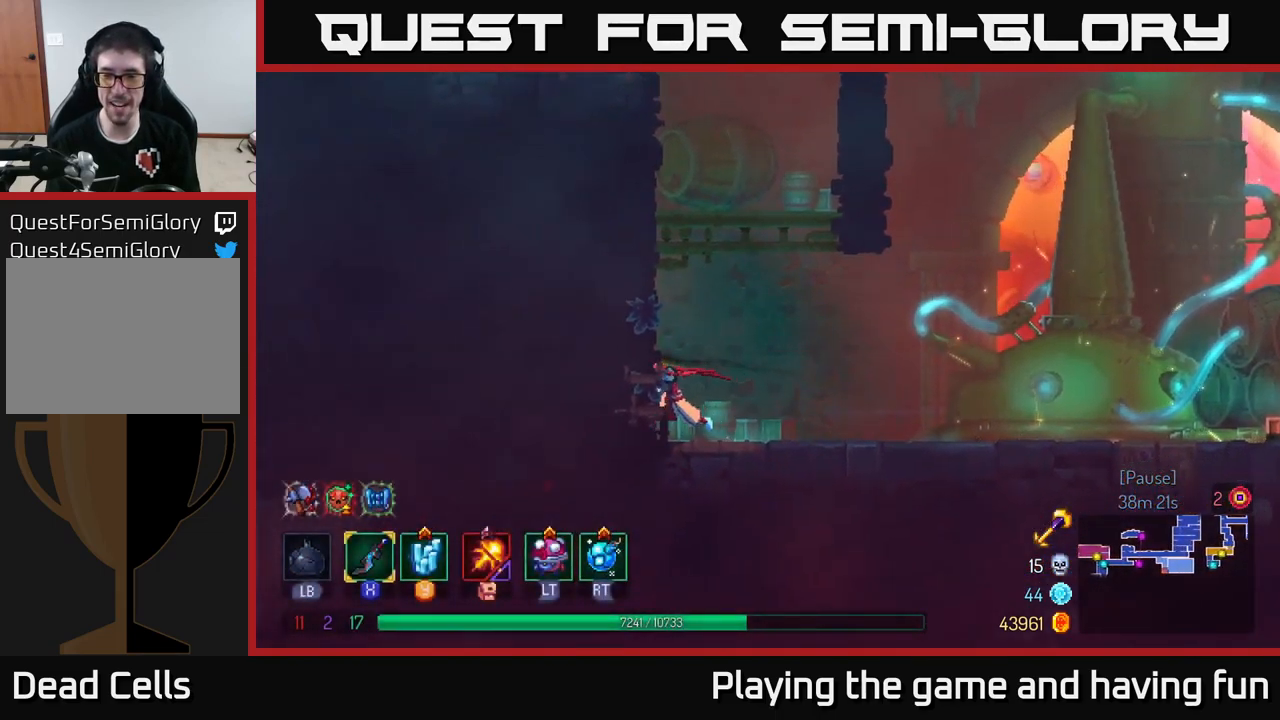
{"buttons": [], "left_stick": "left", "right_stick": "center", "events": [[67, "A", "down"], [217, "A", "up"], [283, "A", "down"], [417, "A", "up"]]}
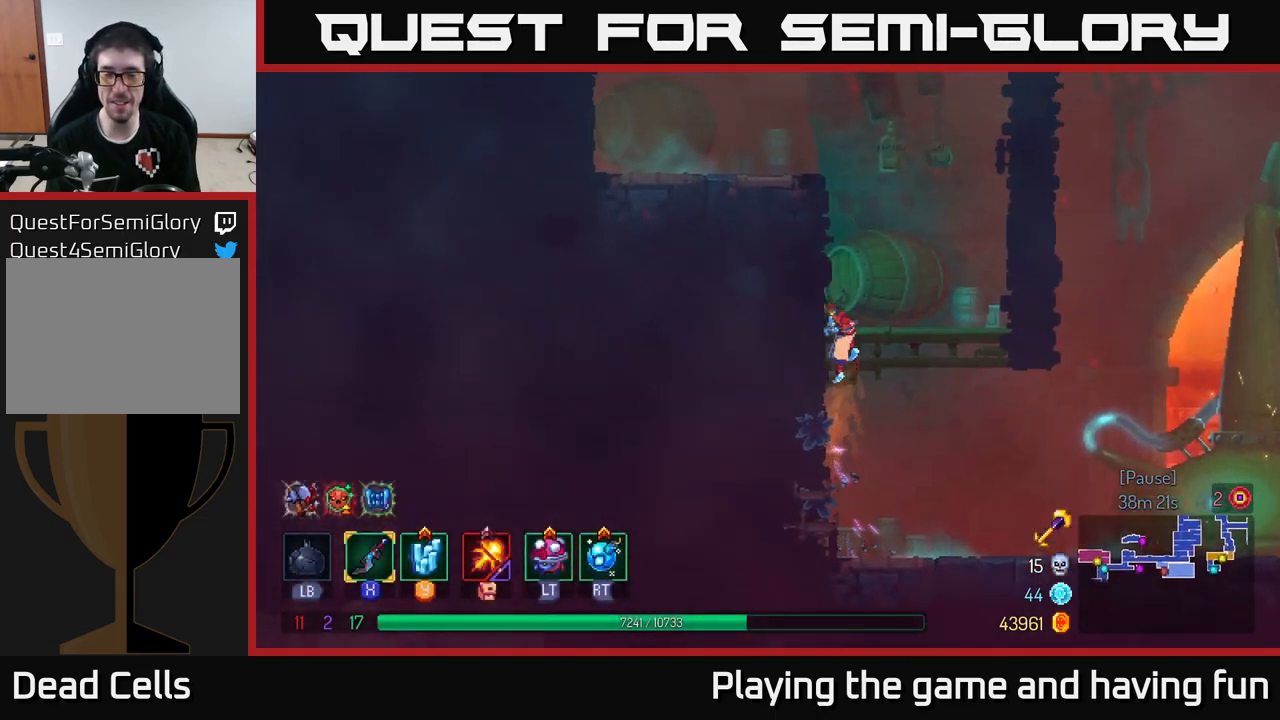
{"buttons": [], "left_stick": "down-right", "right_stick": "center", "events": [[283, "left_stick", "center"], [450, "left_stick", "down-right"]]}
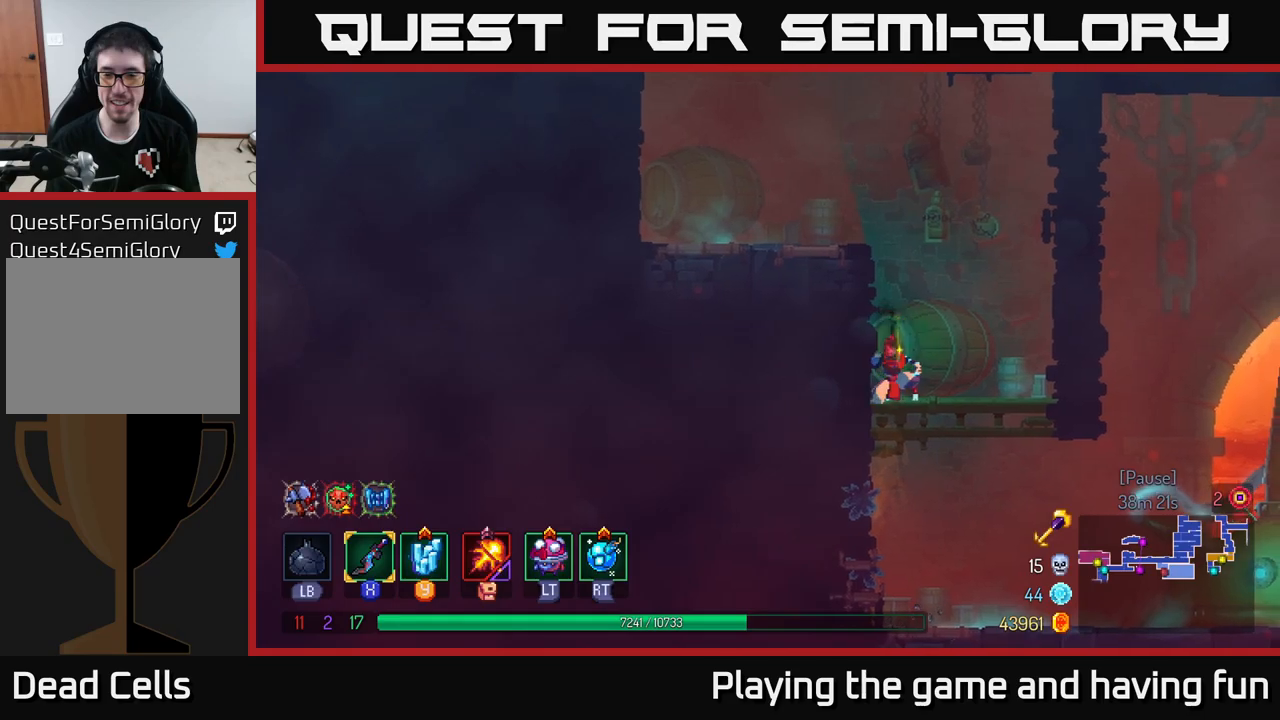
{"buttons": [], "left_stick": "right", "right_stick": "center", "events": [[34, "A", "down"], [117, "A", "up"], [167, "A", "down"], [234, "A", "up"], [250, "left_stick", "right"], [317, "B", "down"], [467, "B", "up"]]}
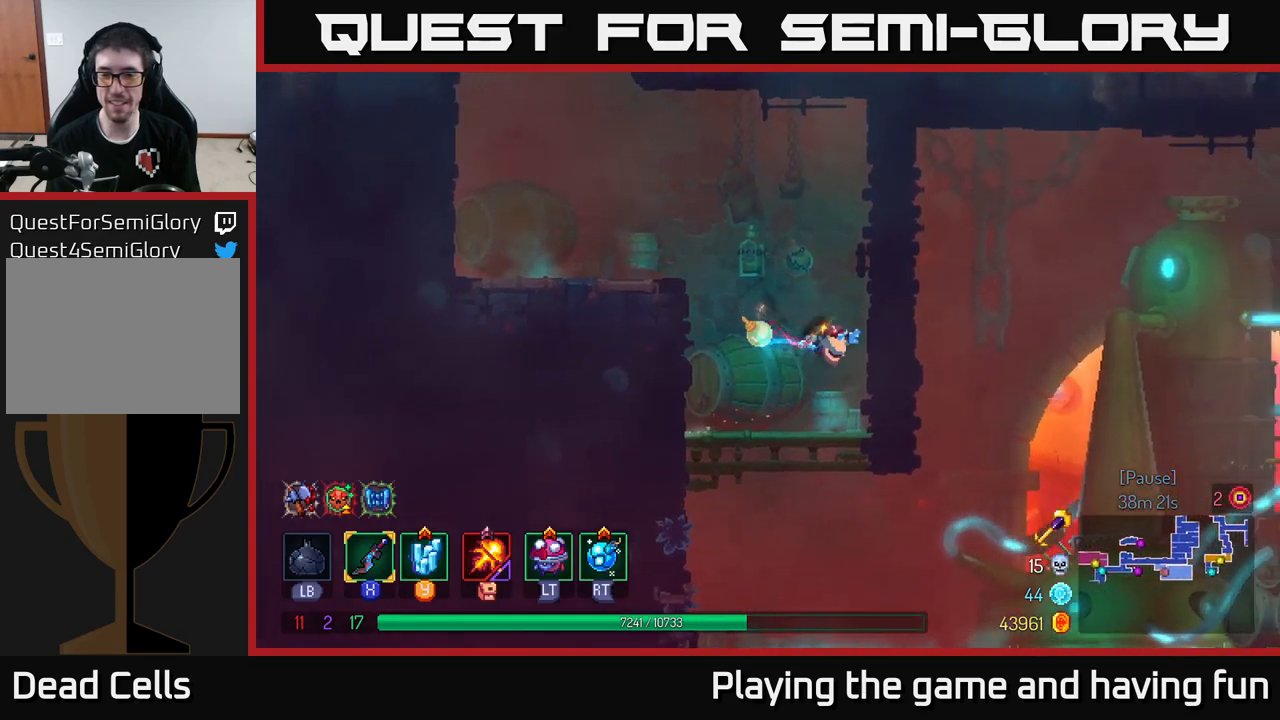
{"buttons": [], "left_stick": "down", "right_stick": "center", "events": [[200, "left_stick", "down-left"], [367, "A", "down"], [367, "left_stick", "down"], [434, "A", "up"]]}
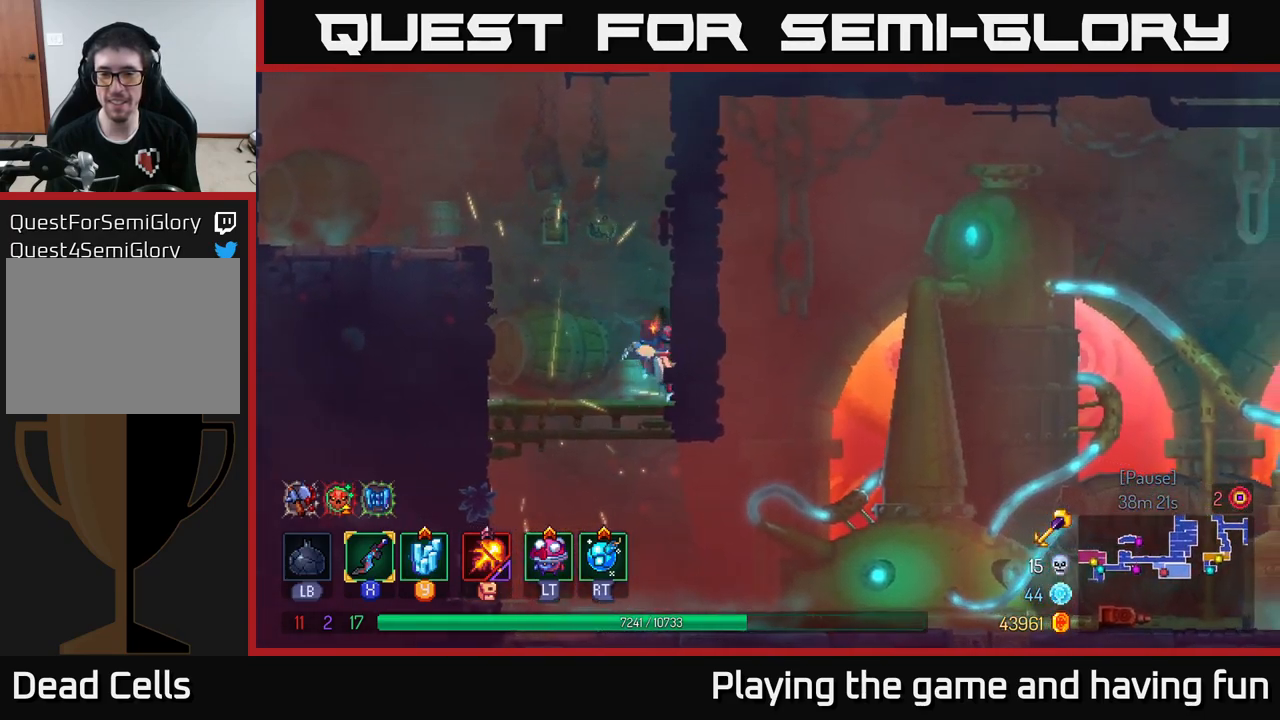
{"buttons": [], "left_stick": "right", "right_stick": "center", "events": [[34, "left_stick", "down-right"], [217, "B", "down"], [217, "left_stick", "right"], [334, "B", "up"]]}
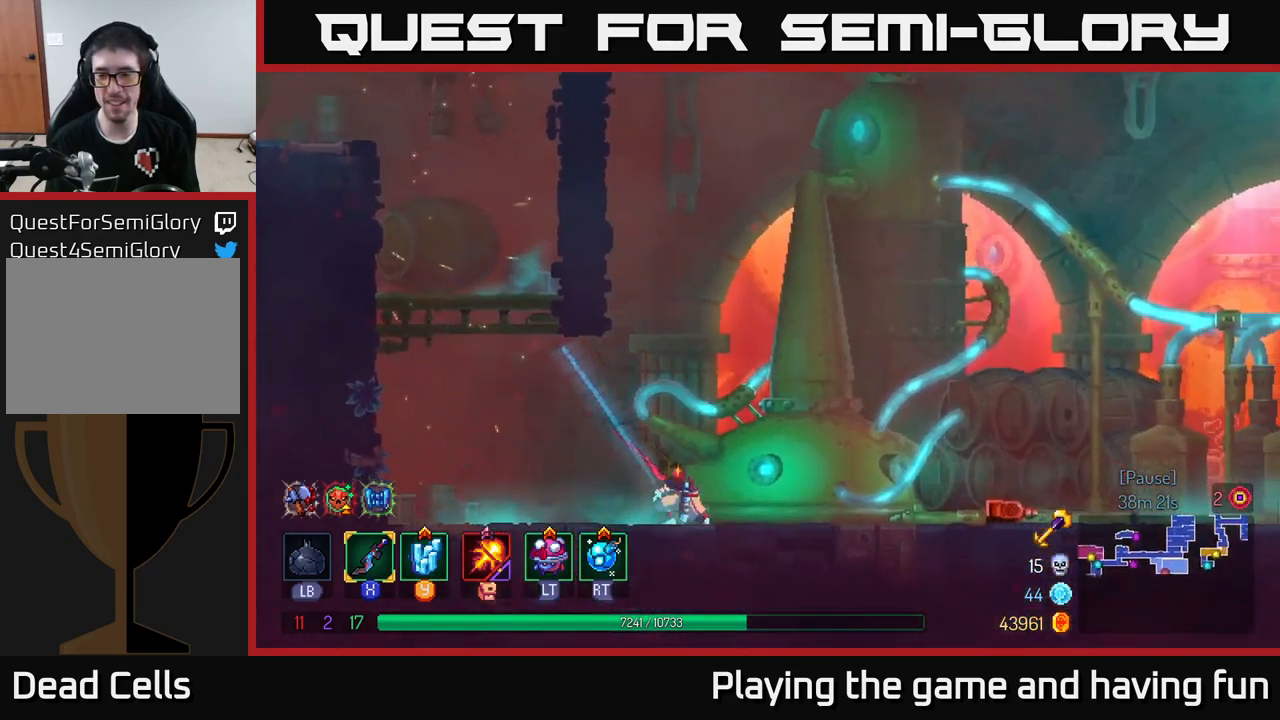
{"buttons": [], "left_stick": "right", "right_stick": "right", "events": [[284, "right_stick", "right"]]}